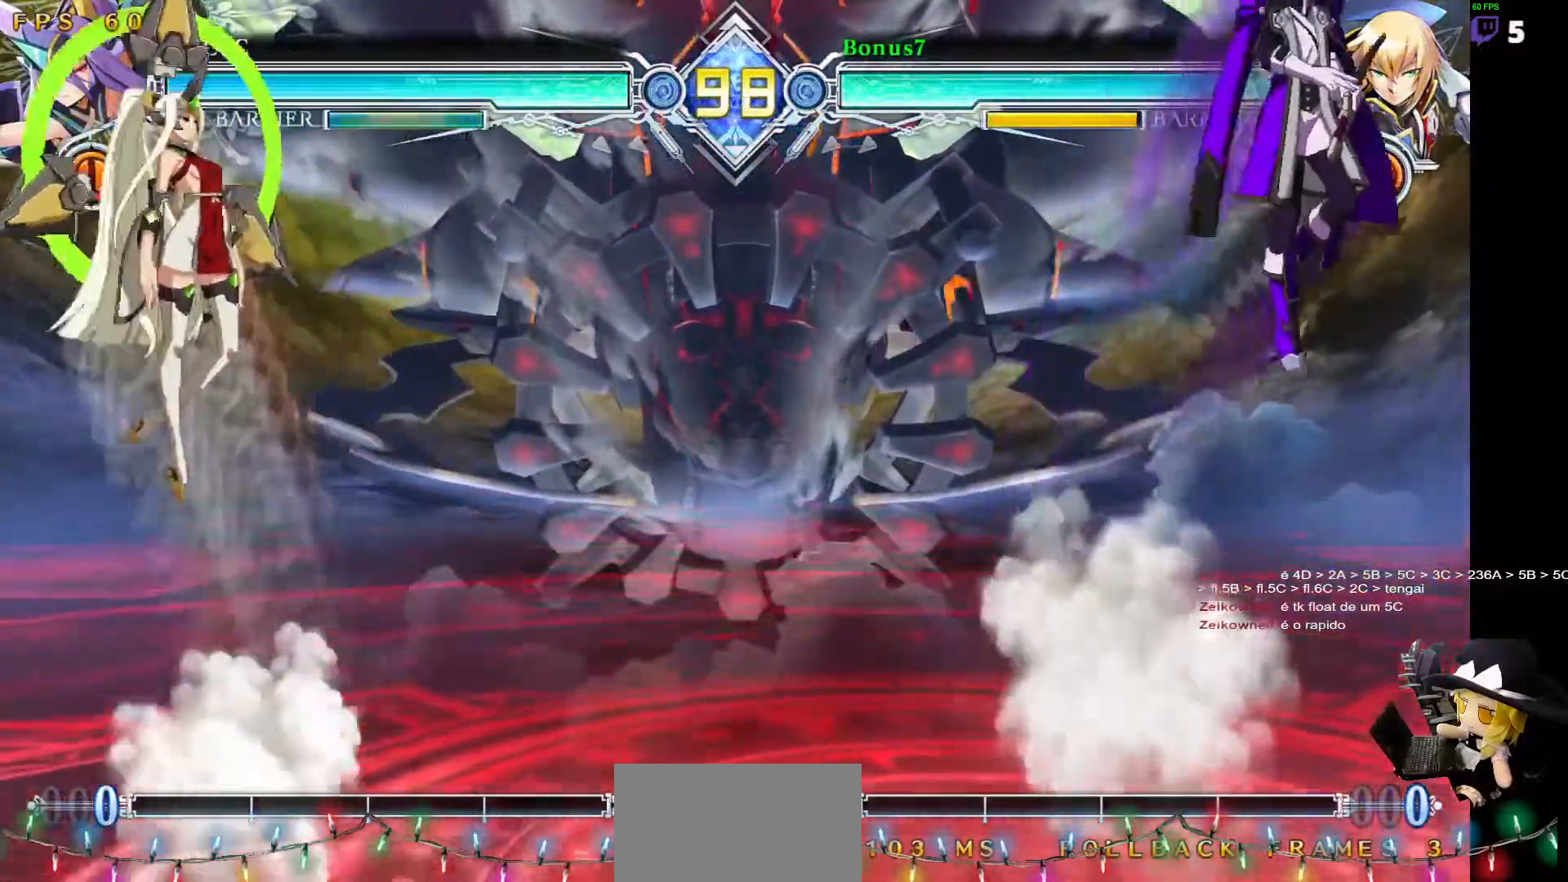
Gameplay with a controller (arcade stick); each line is a JSON object with the inputs held at the frame after it (dt_ms = milliseconds from this image to that frame). "events" lists button and stick changes between this image and that frame as [ms after this image, input, new state], when the widget could be followed in between. Not read: L3 R3 other_buttons.
{"dt_ms": 489, "buttons": ["SQUARE", "DPAD_RIGHT"], "events": [[50, "DPAD_RIGHT", "up"], [151, "DPAD_DOWN", "down"], [219, "DPAD_LEFT", "down"], [253, "DPAD_DOWN", "up"], [286, "DPAD_LEFT", "up"], [303, "DPAD_RIGHT", "down"], [337, "SQUARE", "down"]]}
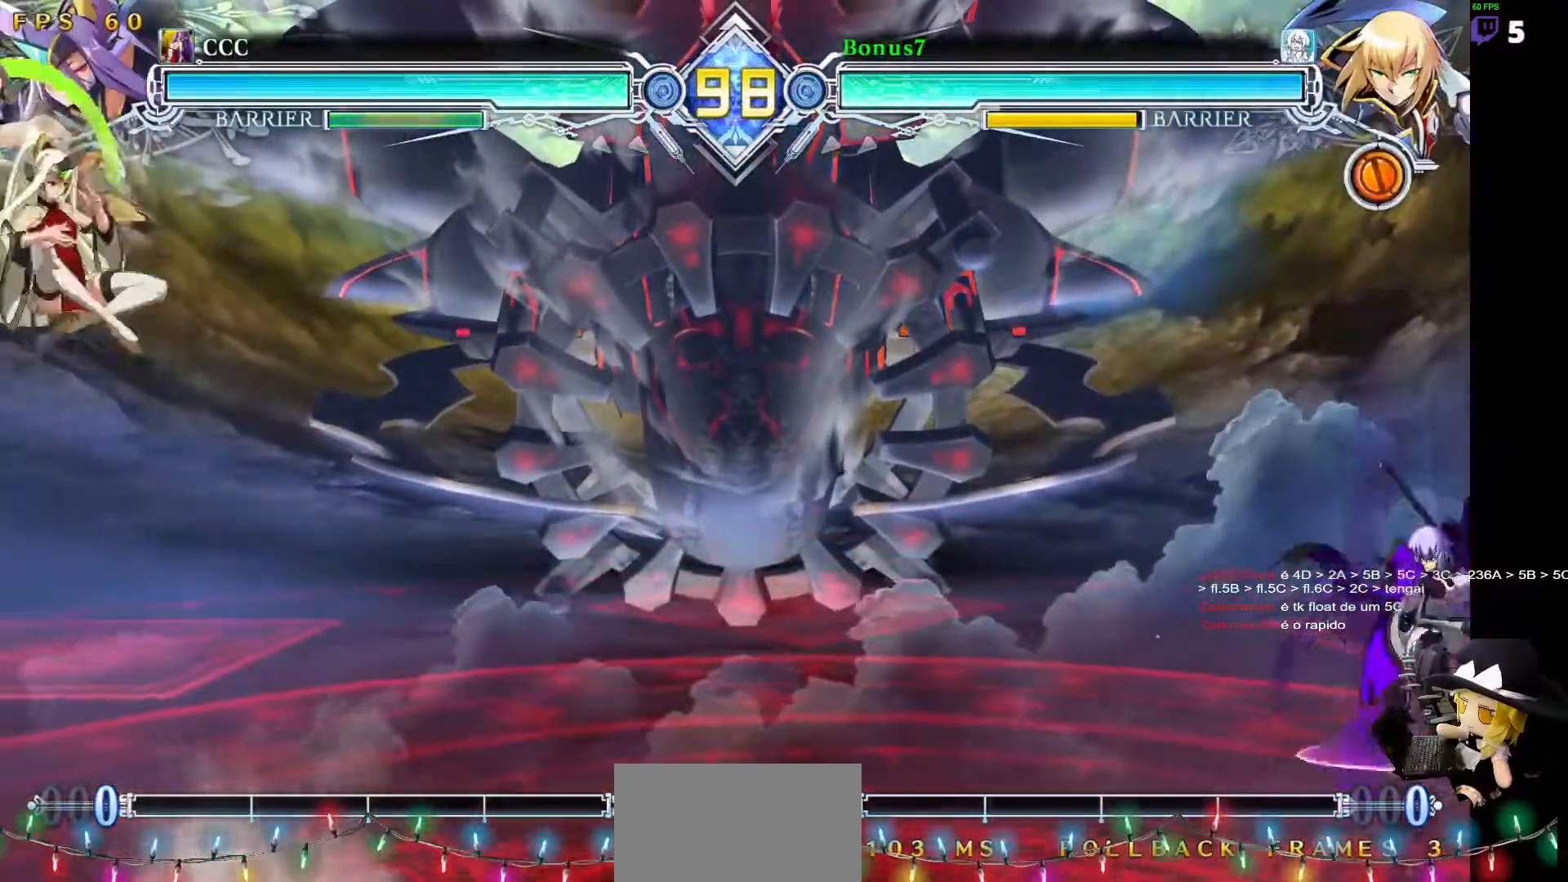
{"dt_ms": 505, "buttons": ["DPAD_LEFT"], "events": [[252, "SQUARE", "up"], [303, "DPAD_RIGHT", "up"], [471, "DPAD_LEFT", "down"]]}
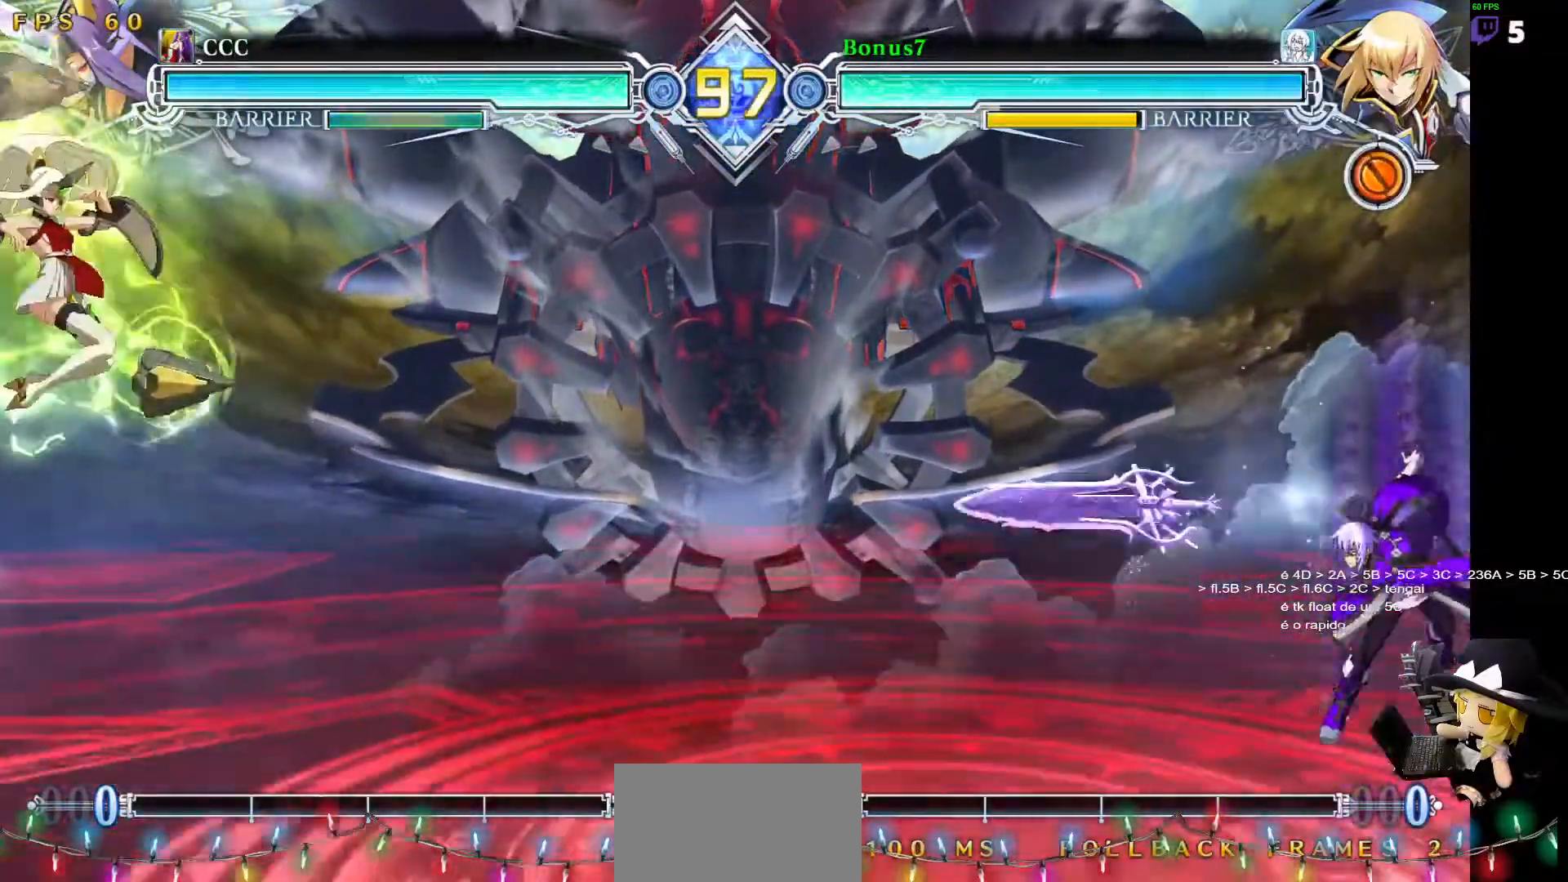
{"dt_ms": 995, "buttons": ["DPAD_LEFT"]}
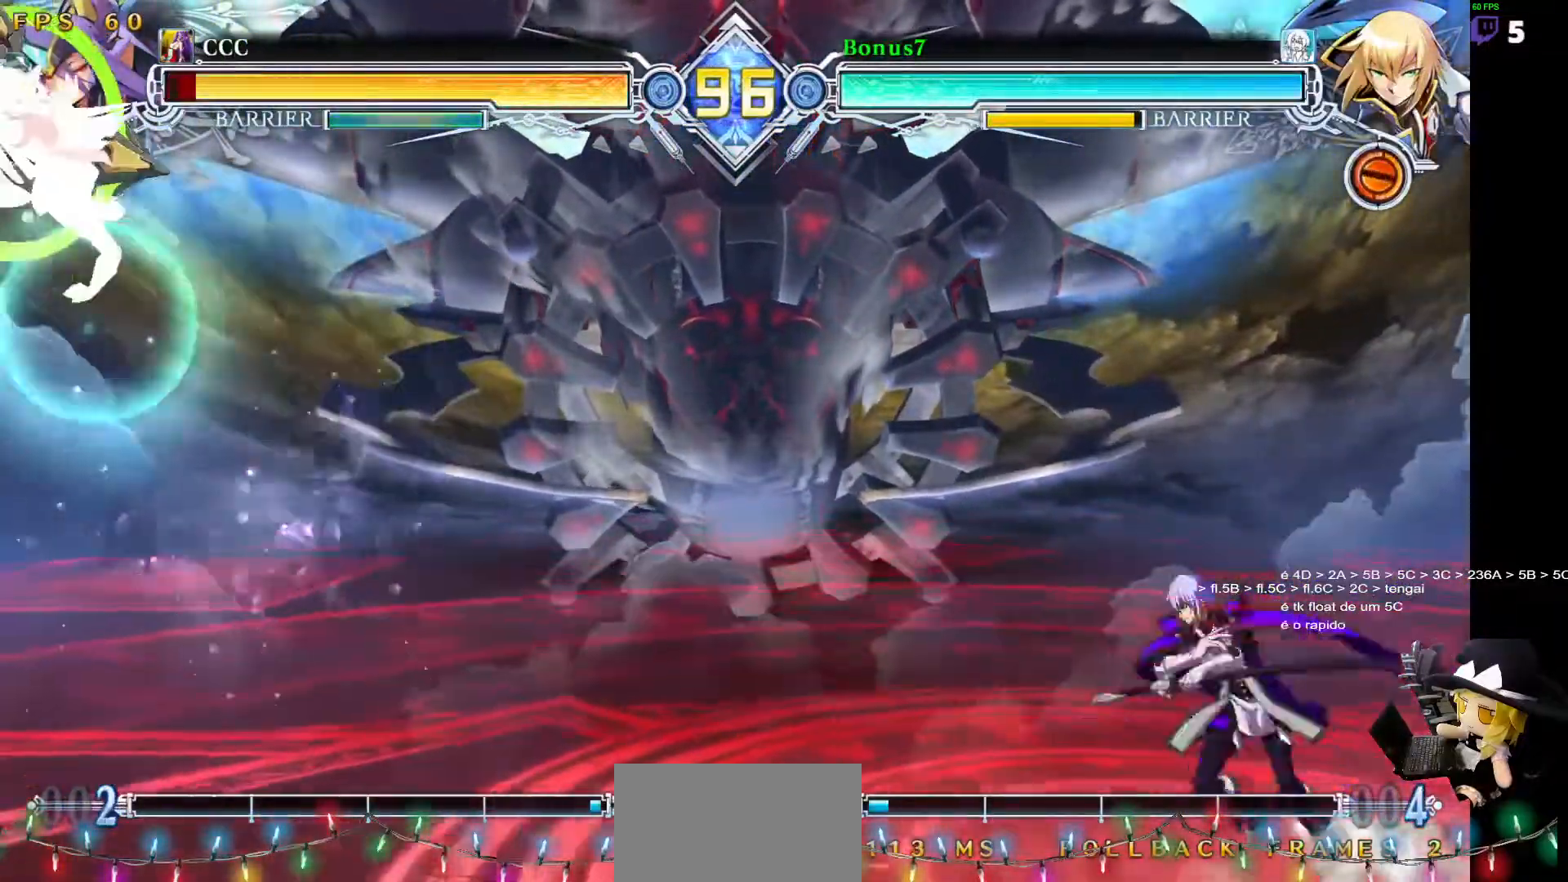
{"dt_ms": 505, "buttons": ["DPAD_RIGHT"], "events": [[67, "DPAD_DOWN", "down"], [101, "DPAD_LEFT", "up"], [101, "DPAD_RIGHT", "down"], [168, "SQUARE", "down"], [168, "TRIANGLE", "down"], [253, "DPAD_DOWN", "up"], [253, "SQUARE", "up"], [286, "TRIANGLE", "up"]]}
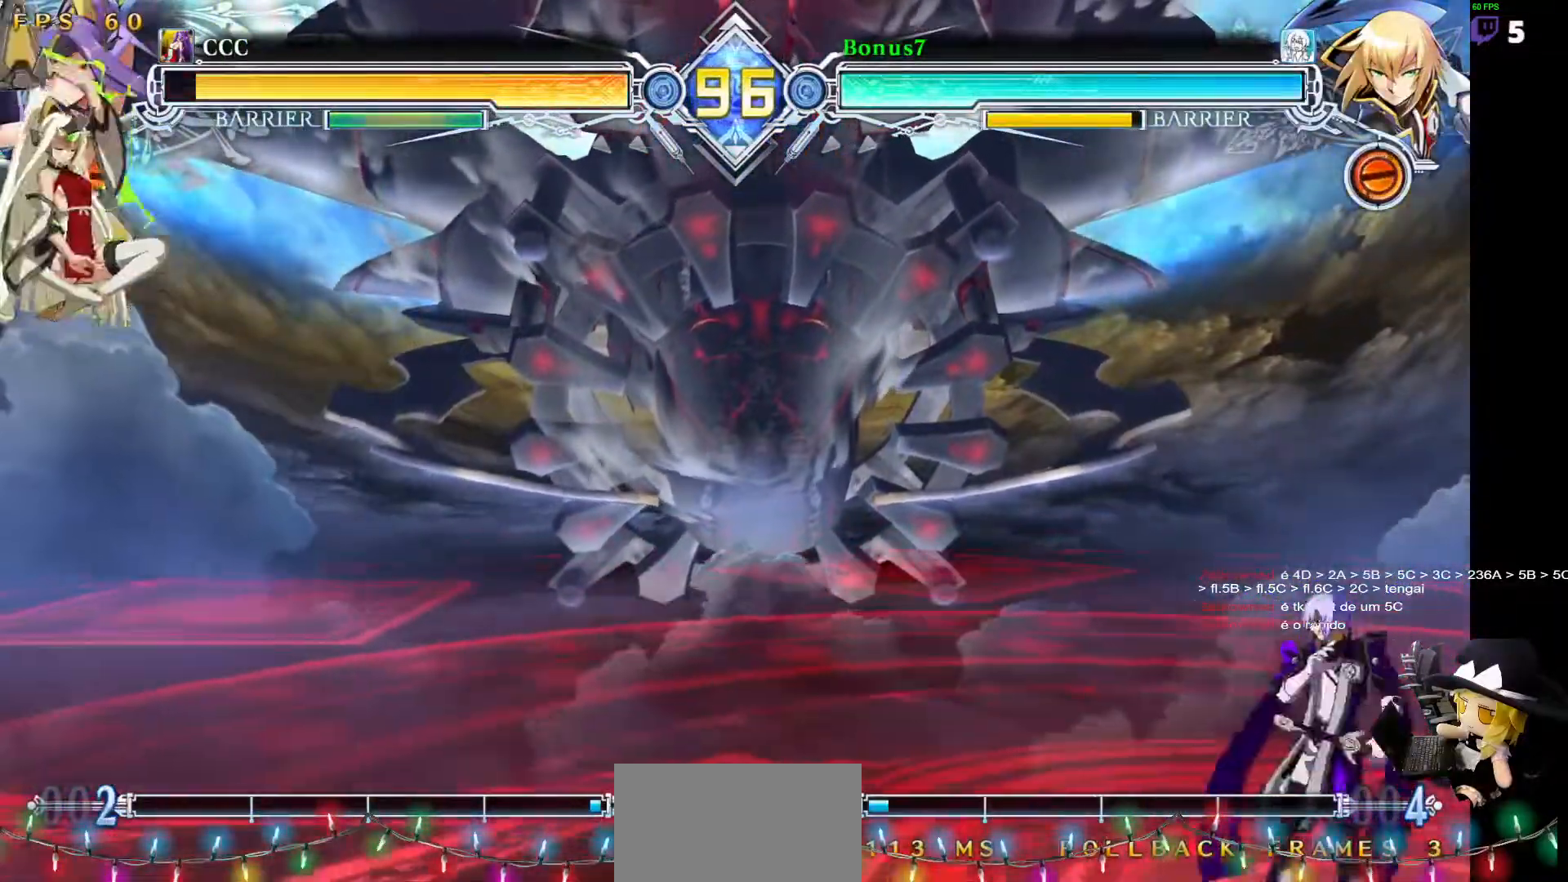
{"dt_ms": 489, "buttons": ["SQUARE", "TRIANGLE", "DPAD_RIGHT"]}
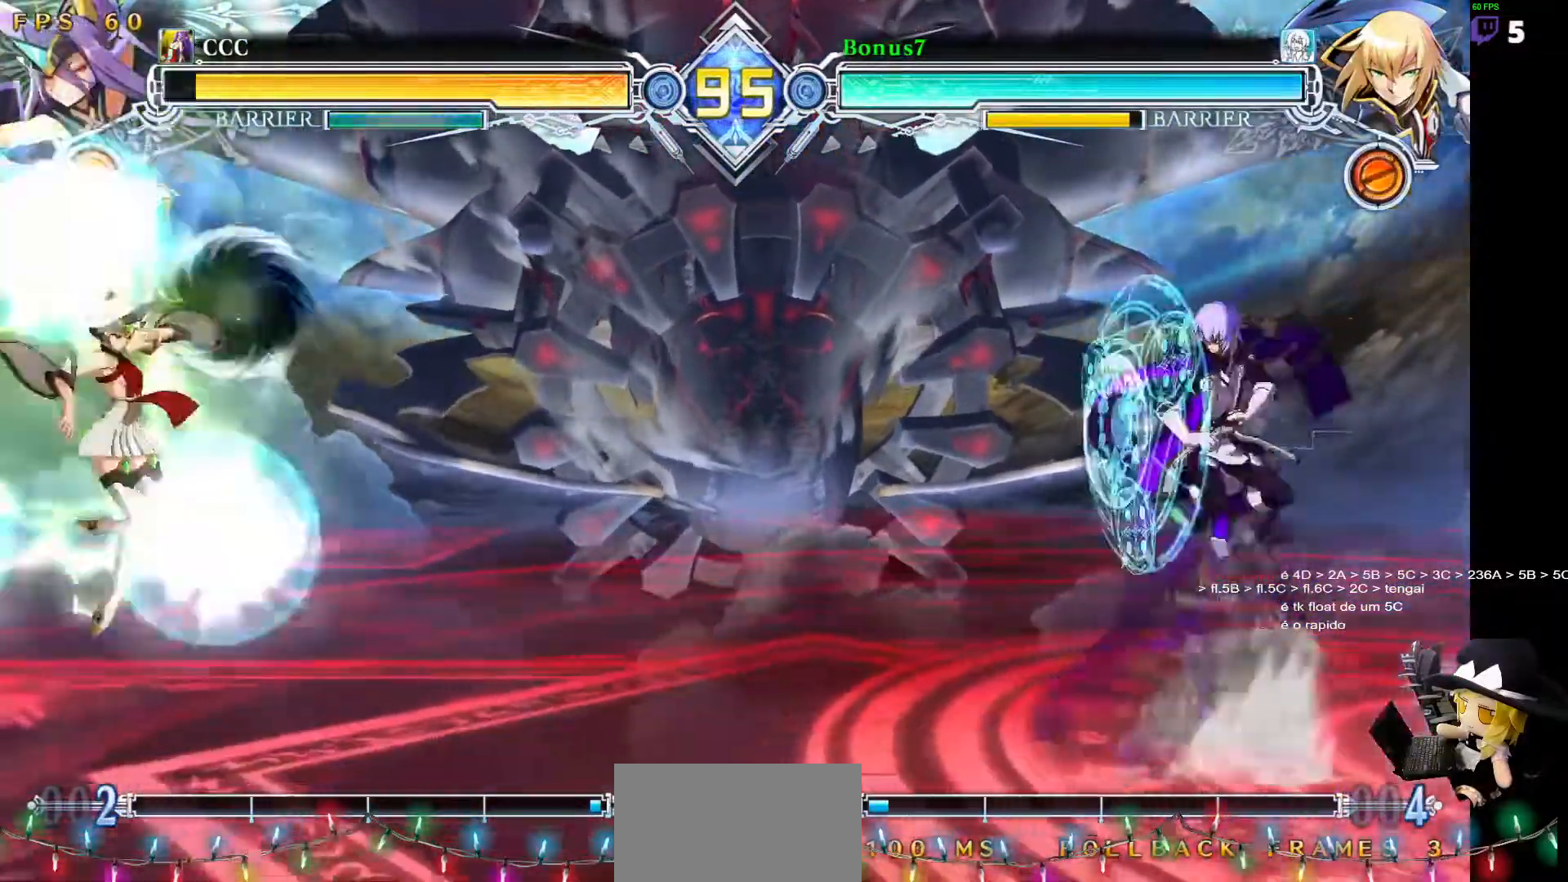
{"dt_ms": 506, "buttons": ["DPAD_RIGHT"], "events": [[118, "SQUARE", "up"], [135, "TRIANGLE", "up"], [186, "DPAD_RIGHT", "up"], [354, "DPAD_RIGHT", "down"], [371, "DPAD_UP", "down"], [489, "DPAD_UP", "up"]]}
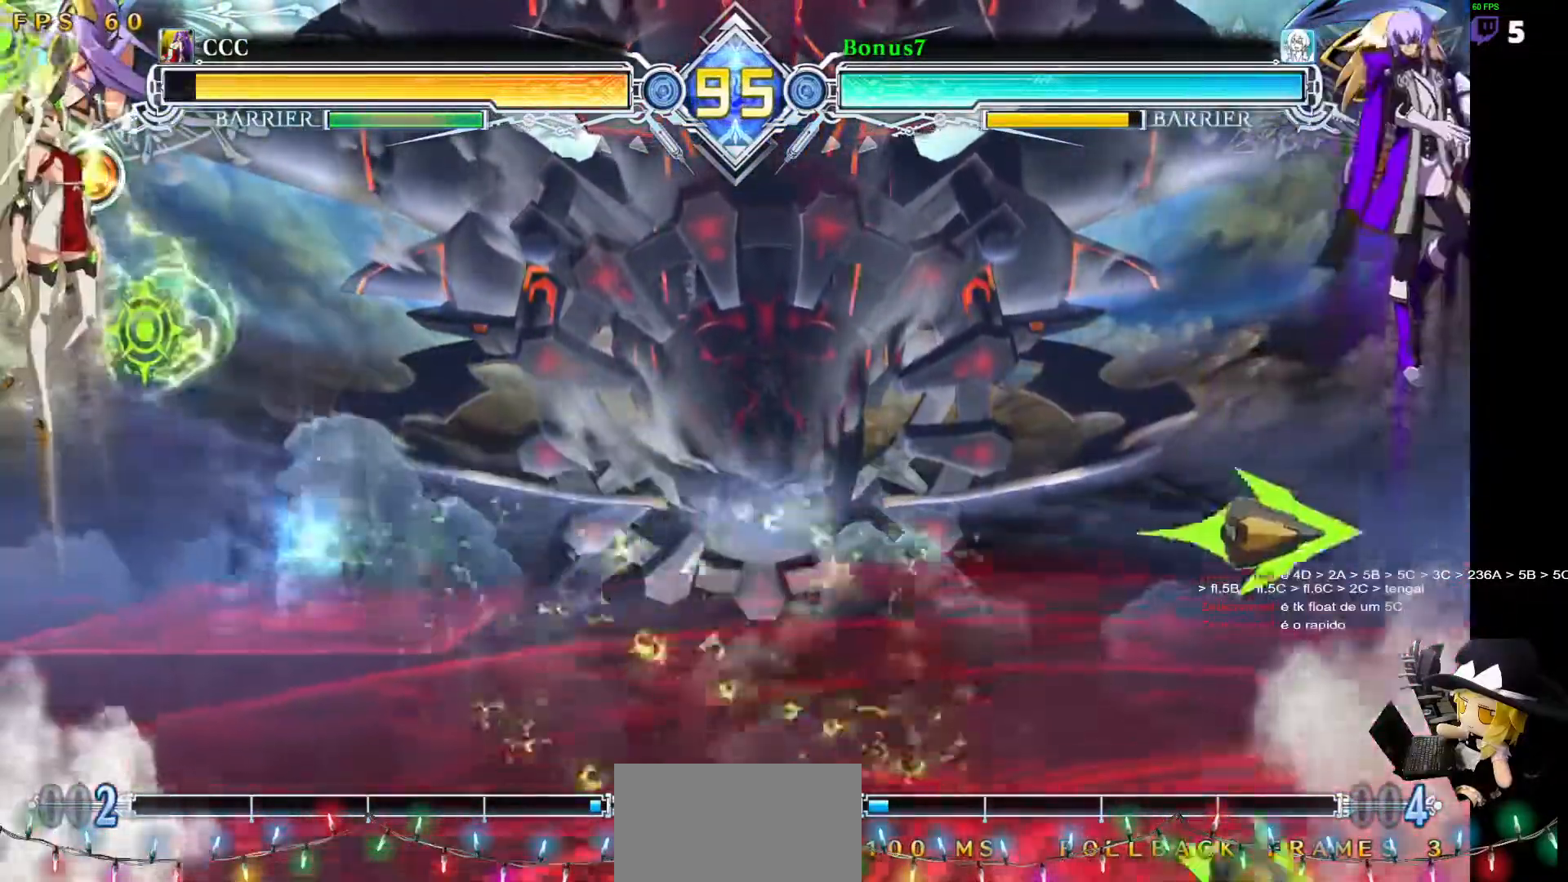
{"dt_ms": 506, "buttons": [], "events": [[388, "DPAD_RIGHT", "up"]]}
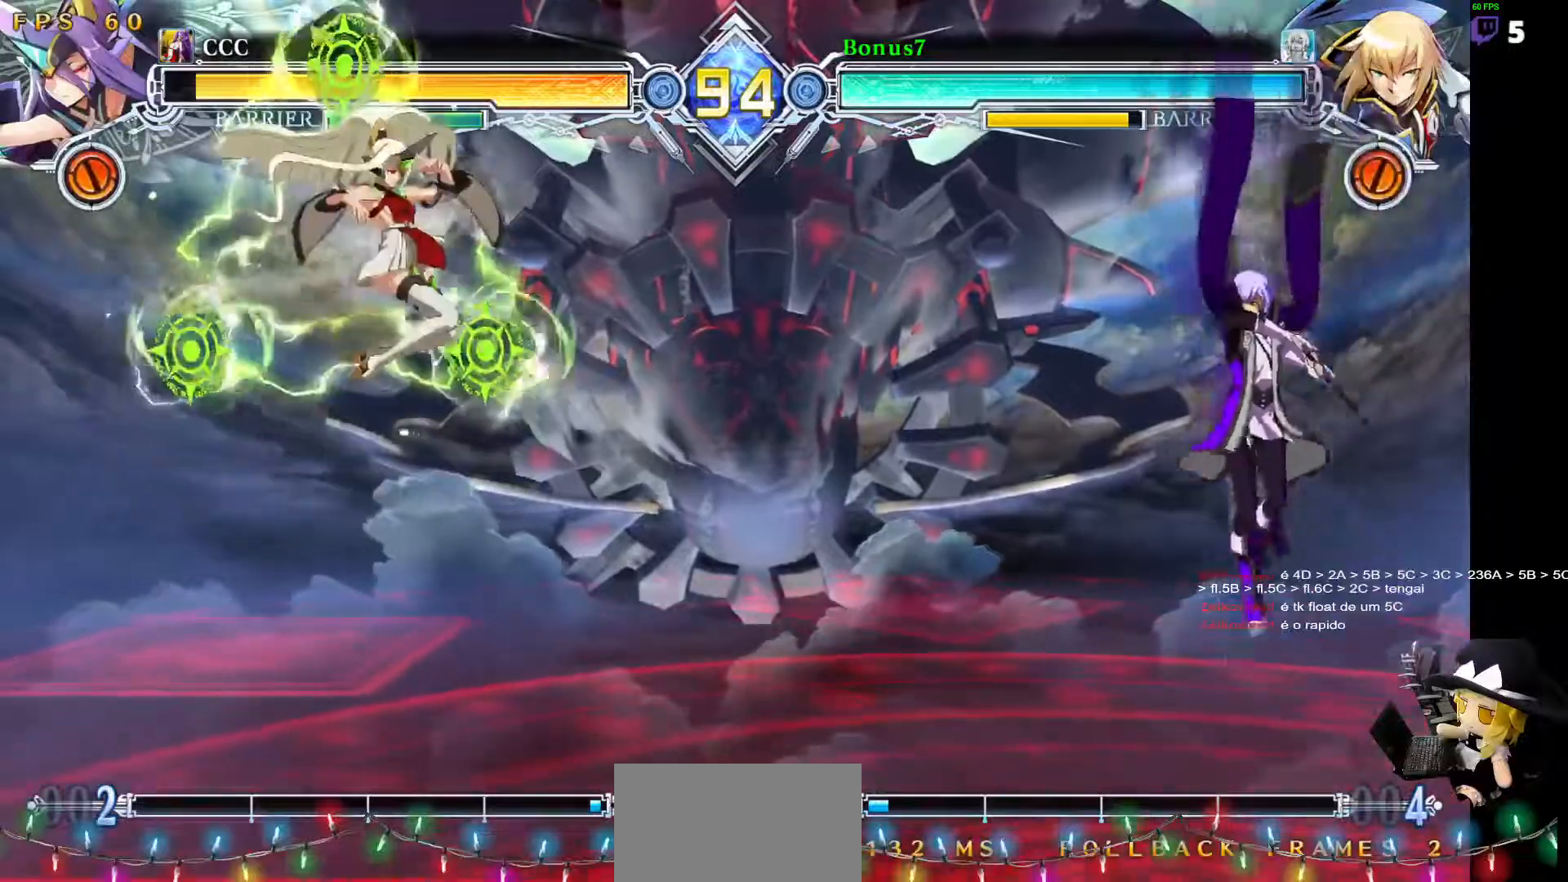
{"dt_ms": 489, "buttons": ["R1"], "events": [[101, "DPAD_LEFT", "down"], [151, "DPAD_LEFT", "up"], [219, "DPAD_LEFT", "down"], [236, "DPAD_DOWN", "down"], [303, "DPAD_LEFT", "up"], [320, "R1", "down"], [387, "DPAD_DOWN", "up"]]}
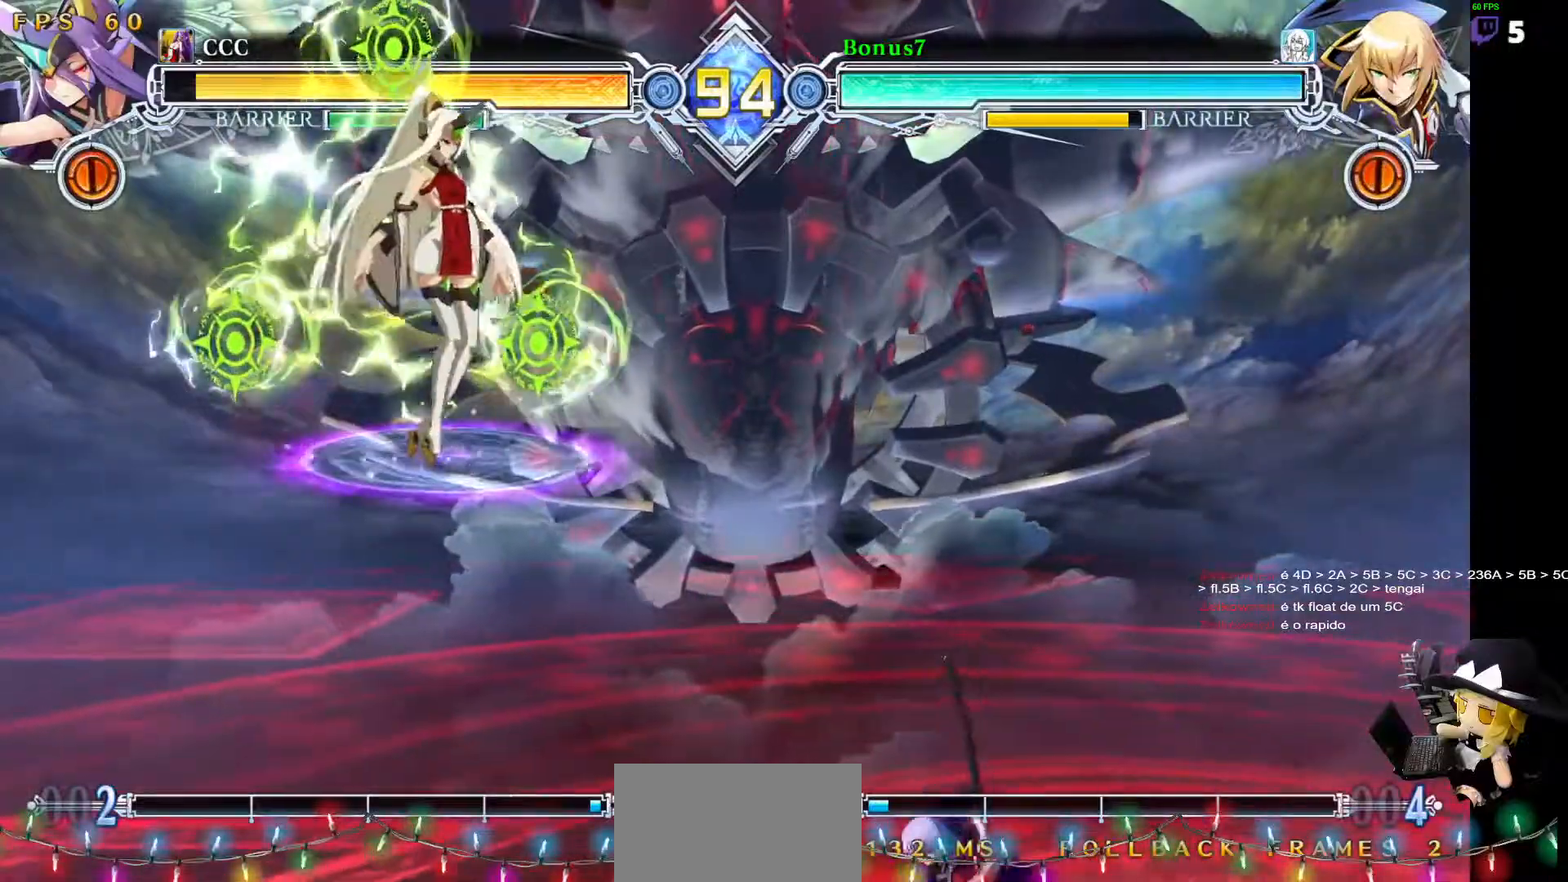
{"dt_ms": 505, "buttons": [], "events": [[16, "R1", "up"], [84, "DPAD_LEFT", "down"], [185, "DPAD_DOWN", "down"], [303, "DPAD_DOWN", "up"], [337, "DPAD_LEFT", "up"]]}
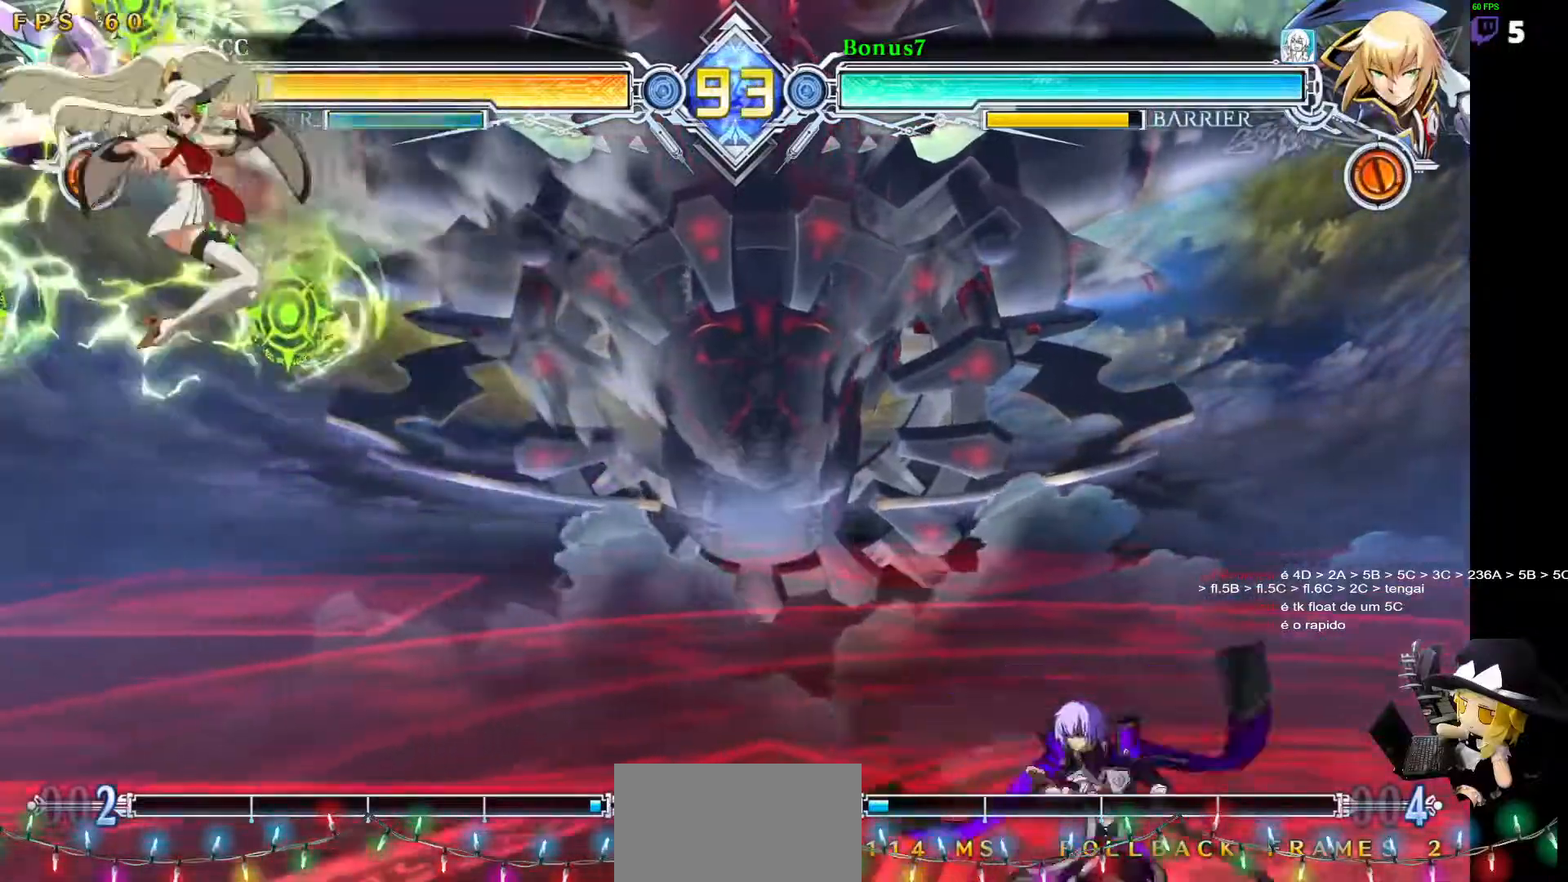
{"dt_ms": 506, "buttons": ["DPAD_RIGHT"], "events": [[152, "DPAD_RIGHT", "down"], [203, "DPAD_UP", "down"], [354, "DPAD_UP", "up"], [354, "SQUARE", "down"], [472, "SQUARE", "up"]]}
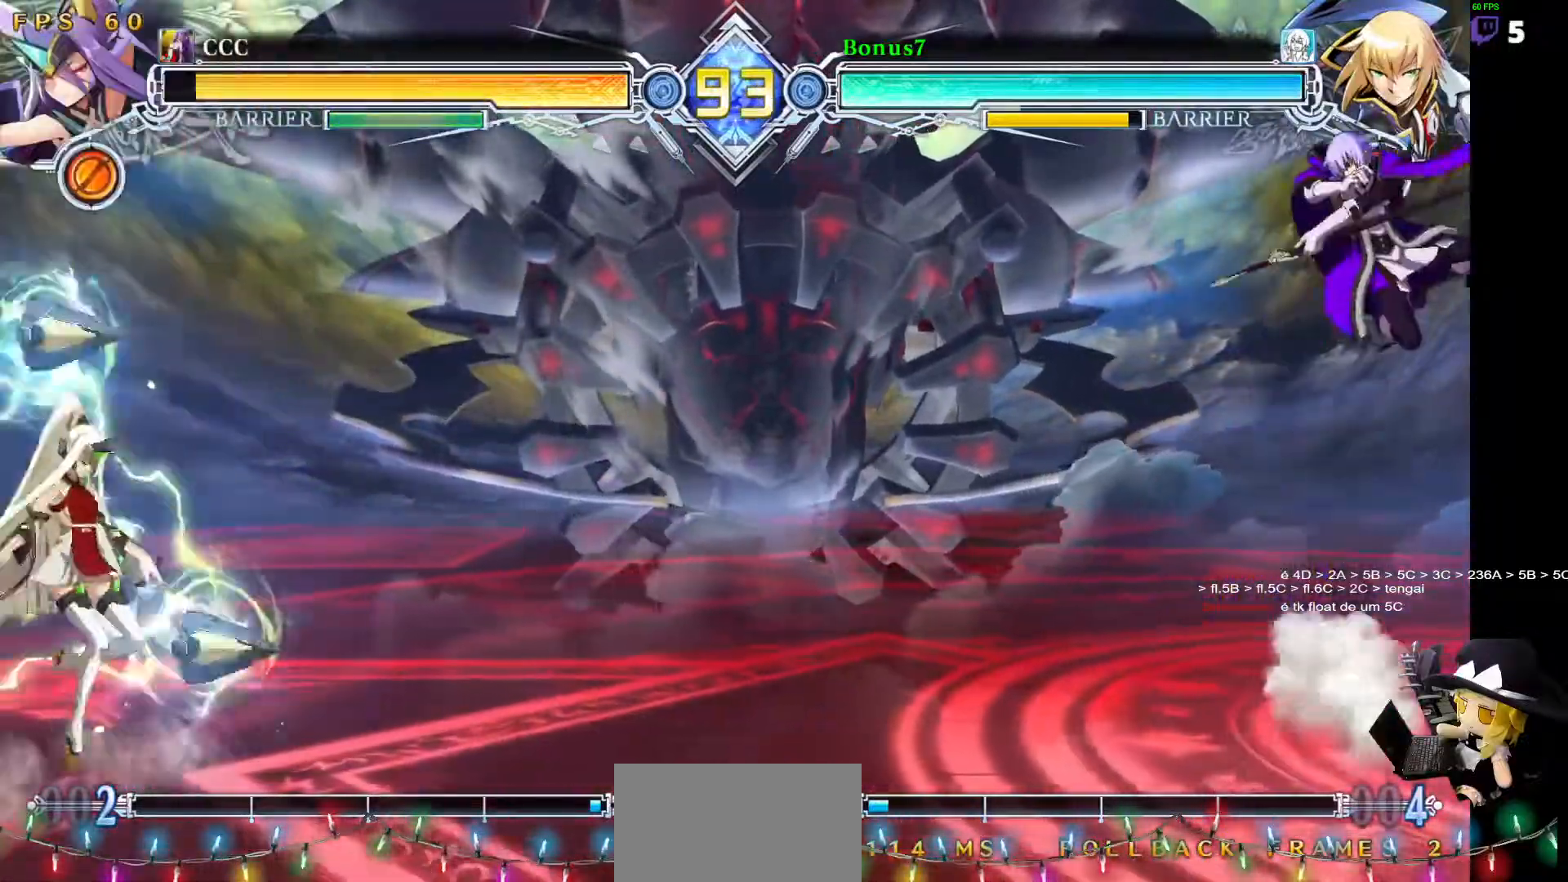
{"dt_ms": 489, "buttons": ["DPAD_RIGHT"], "events": [[17, "DPAD_RIGHT", "up"], [118, "DPAD_DOWN", "down"], [169, "DPAD_LEFT", "down"], [219, "DPAD_DOWN", "up"], [253, "DPAD_LEFT", "up"], [270, "DPAD_RIGHT", "down"], [303, "SQUARE", "down"], [421, "SQUARE", "up"]]}
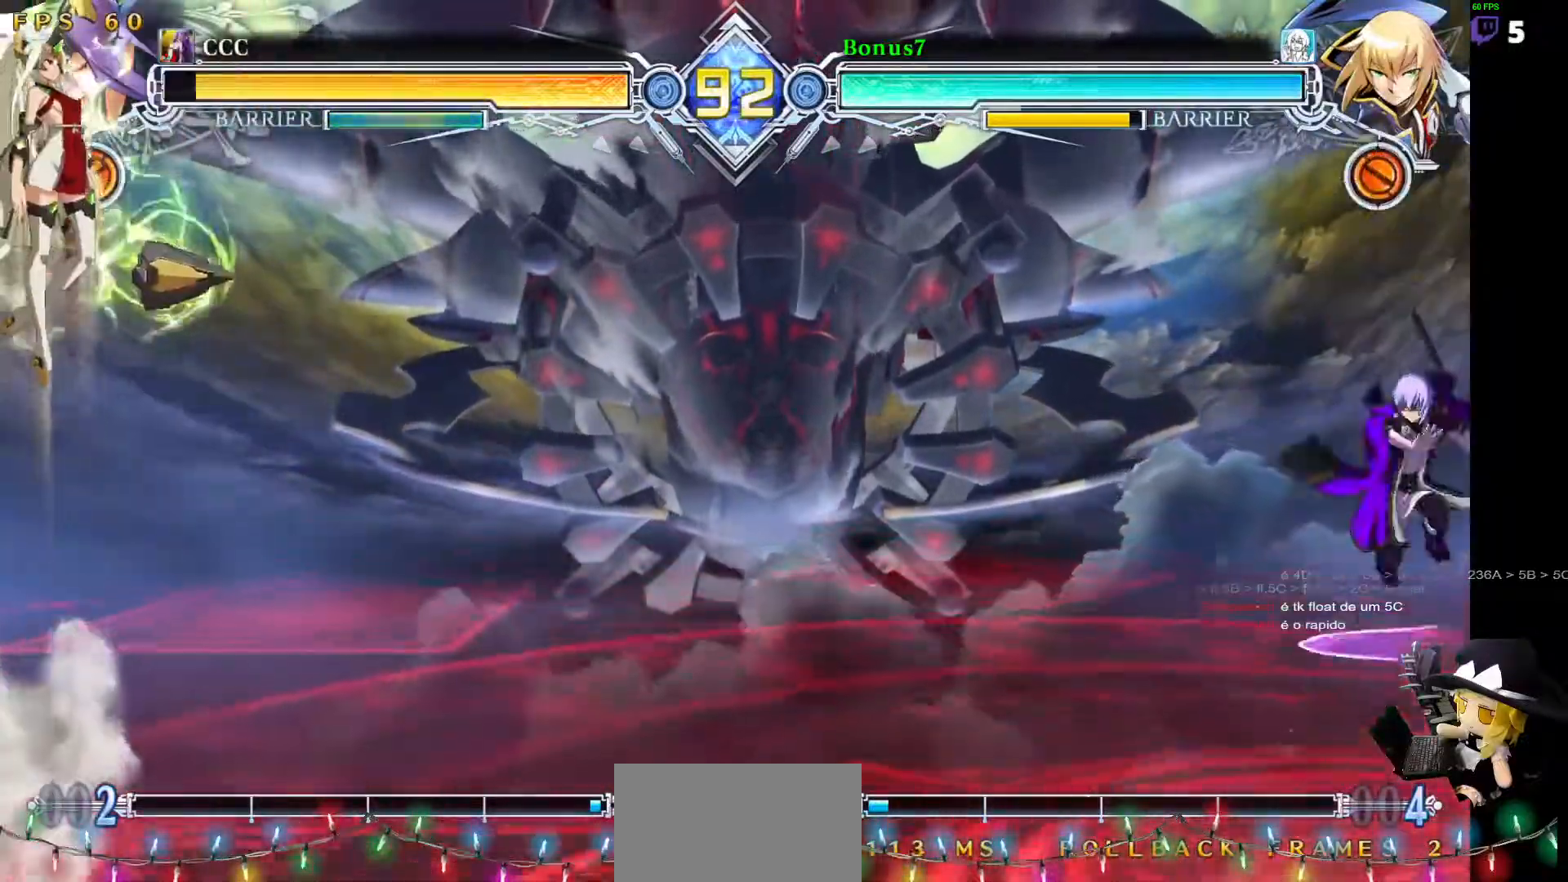
{"dt_ms": 506, "buttons": [], "events": [[286, "DPAD_RIGHT", "up"], [455, "DPAD_LEFT", "down"], [506, "DPAD_LEFT", "up"]]}
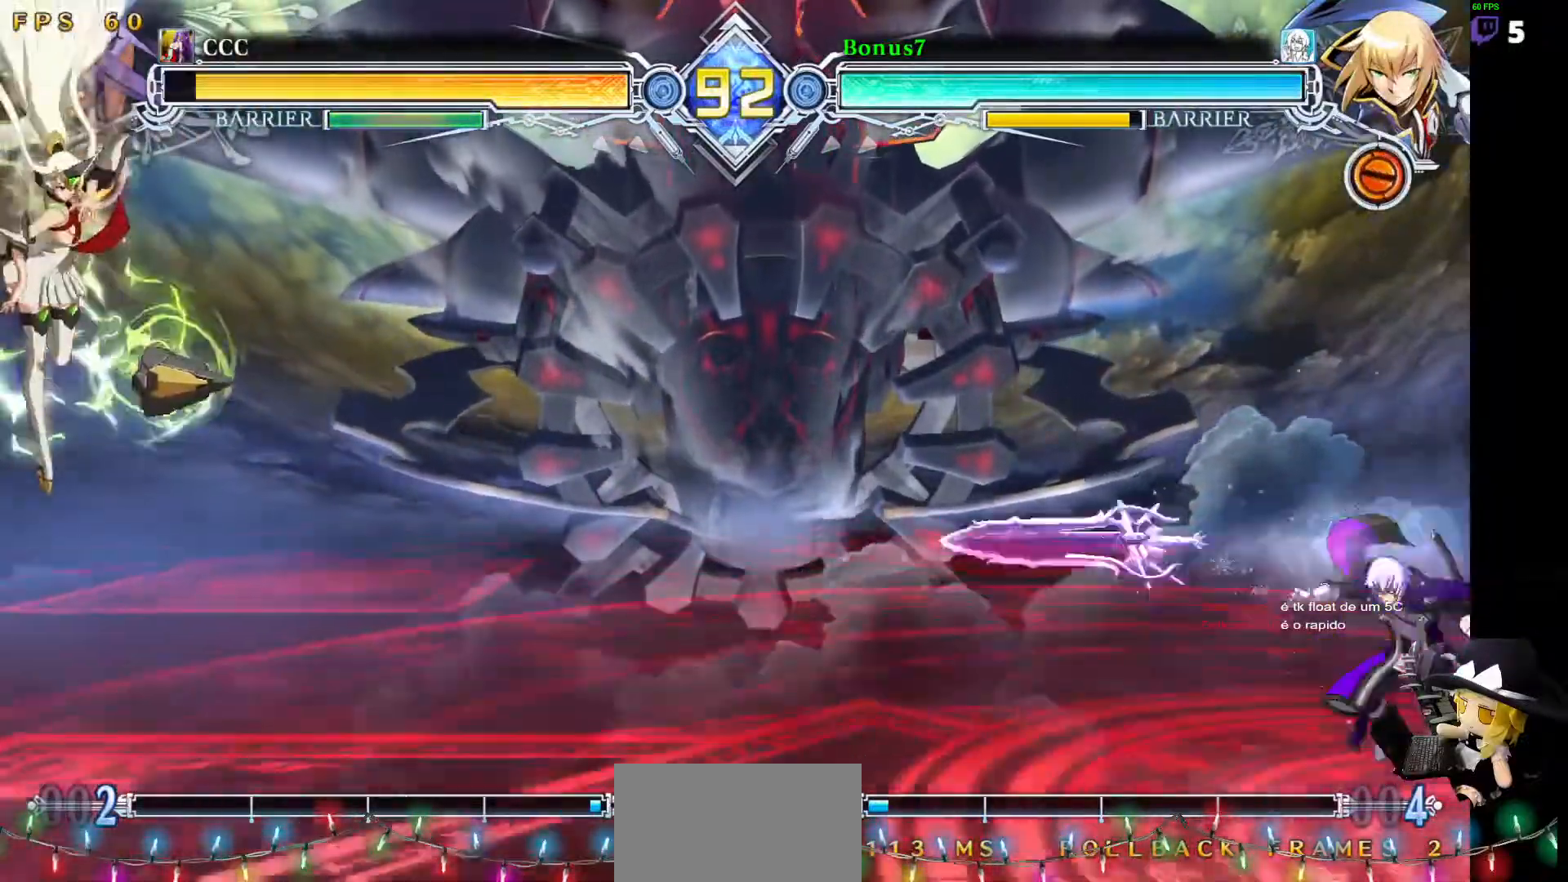
{"dt_ms": 505, "buttons": ["SQUARE", "TRIANGLE", "DPAD_RIGHT"], "events": [[67, "DPAD_LEFT", "down"], [219, "DPAD_DOWN", "down"], [252, "DPAD_LEFT", "up"], [269, "DPAD_RIGHT", "down"], [286, "DPAD_DOWN", "up"], [286, "DPAD_UP", "down"], [354, "SQUARE", "down"], [354, "TRIANGLE", "down"], [404, "DPAD_UP", "up"]]}
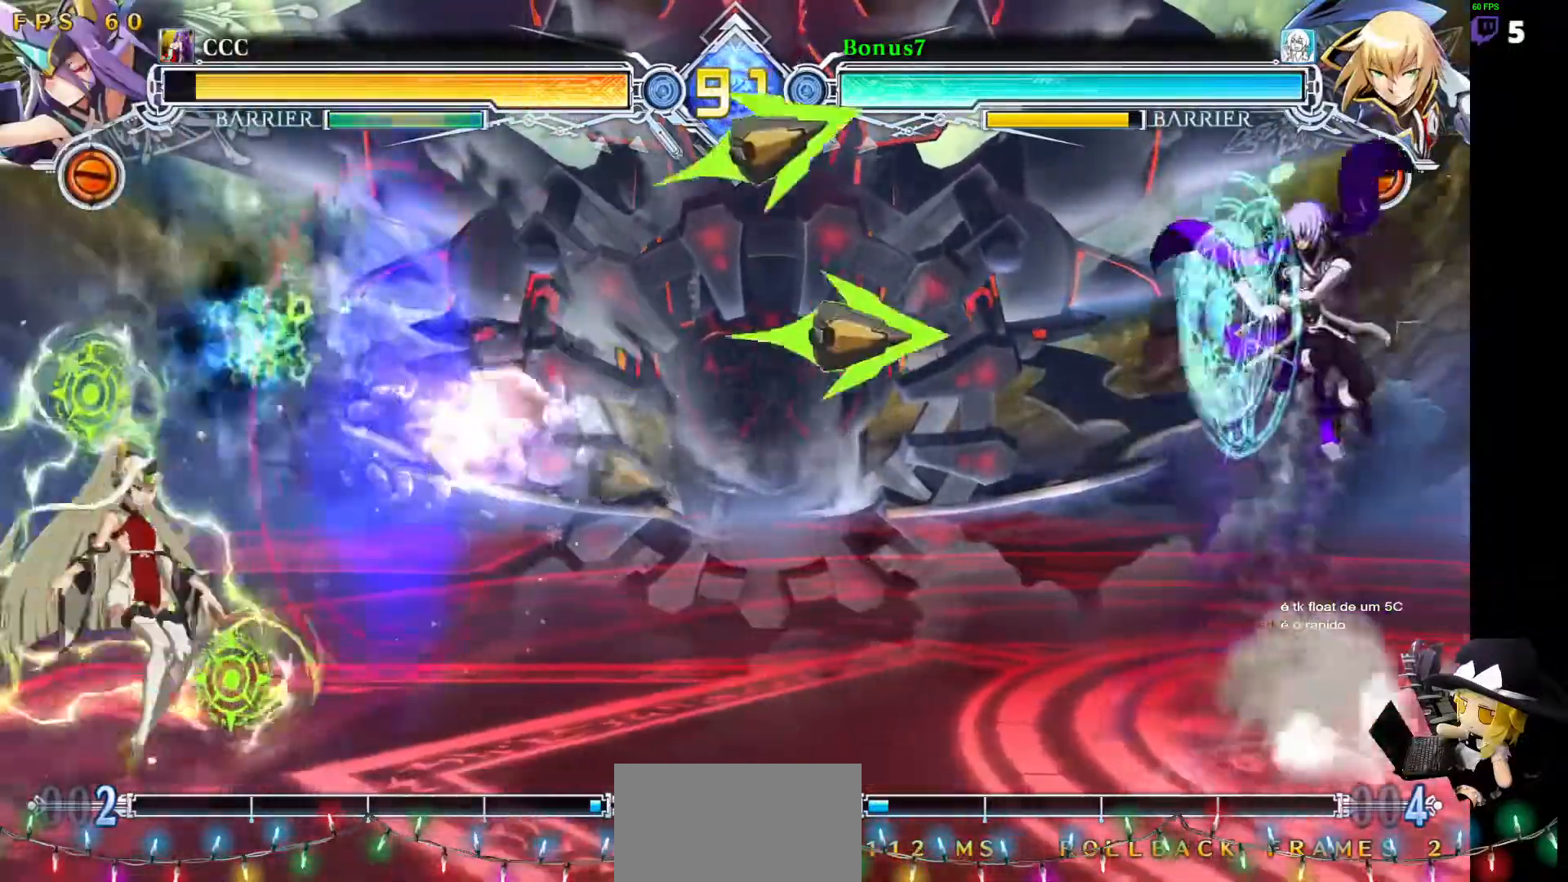
{"dt_ms": 489, "buttons": ["DPAD_RIGHT"], "events": [[152, "SQUARE", "up"], [169, "TRIANGLE", "up"], [287, "DPAD_UP", "down"], [388, "DPAD_UP", "up"]]}
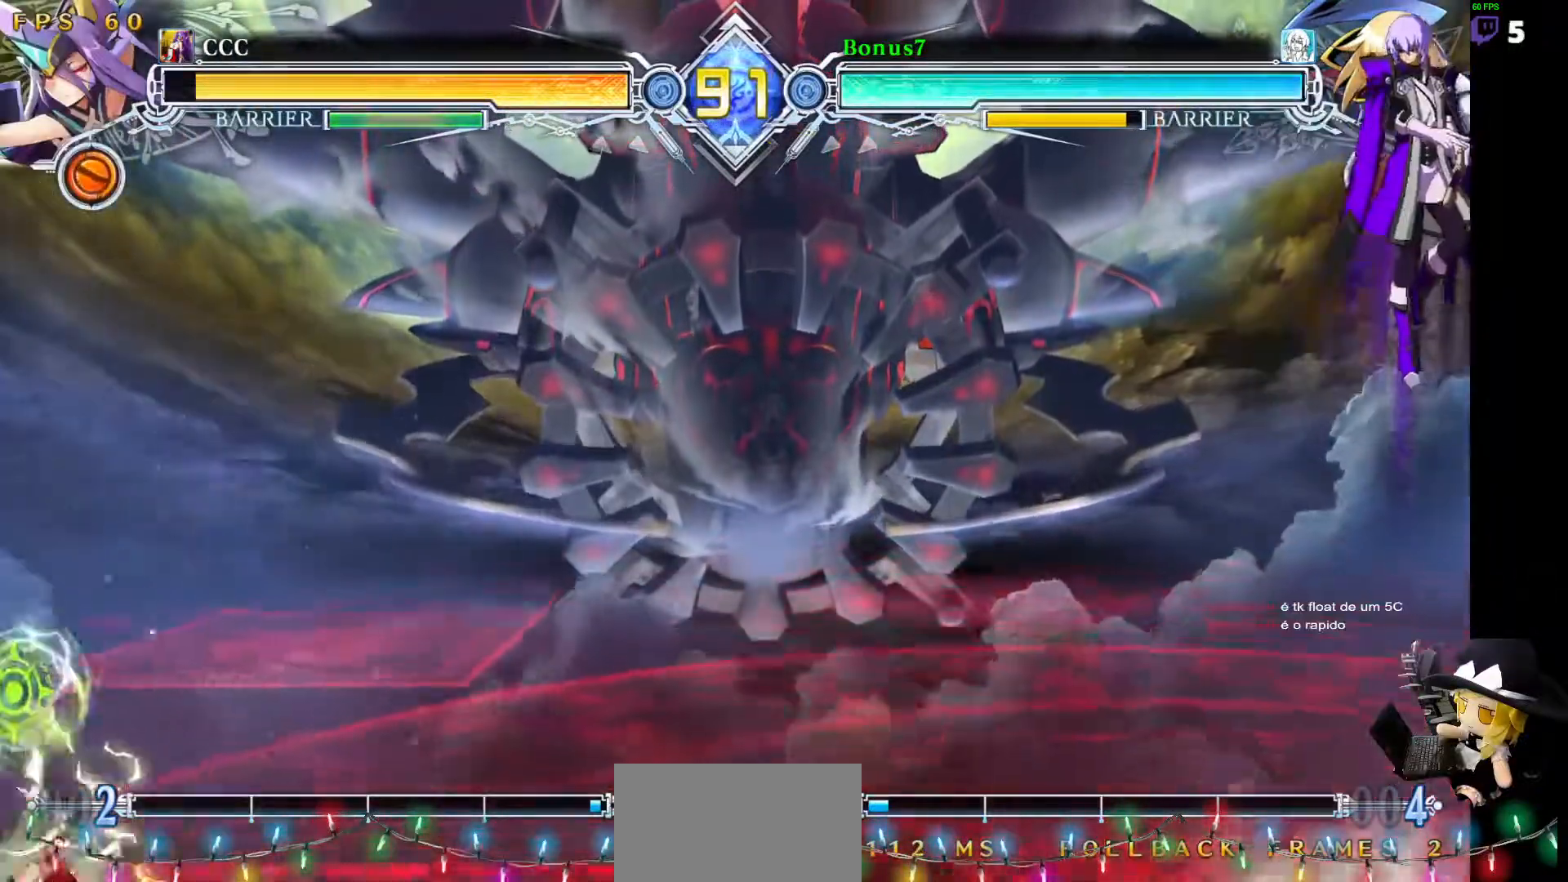
{"dt_ms": 506, "buttons": [], "events": [[84, "DPAD_RIGHT", "up"], [320, "DPAD_DOWN", "down"], [405, "DPAD_LEFT", "down"], [438, "DPAD_DOWN", "up"], [472, "DPAD_LEFT", "up"]]}
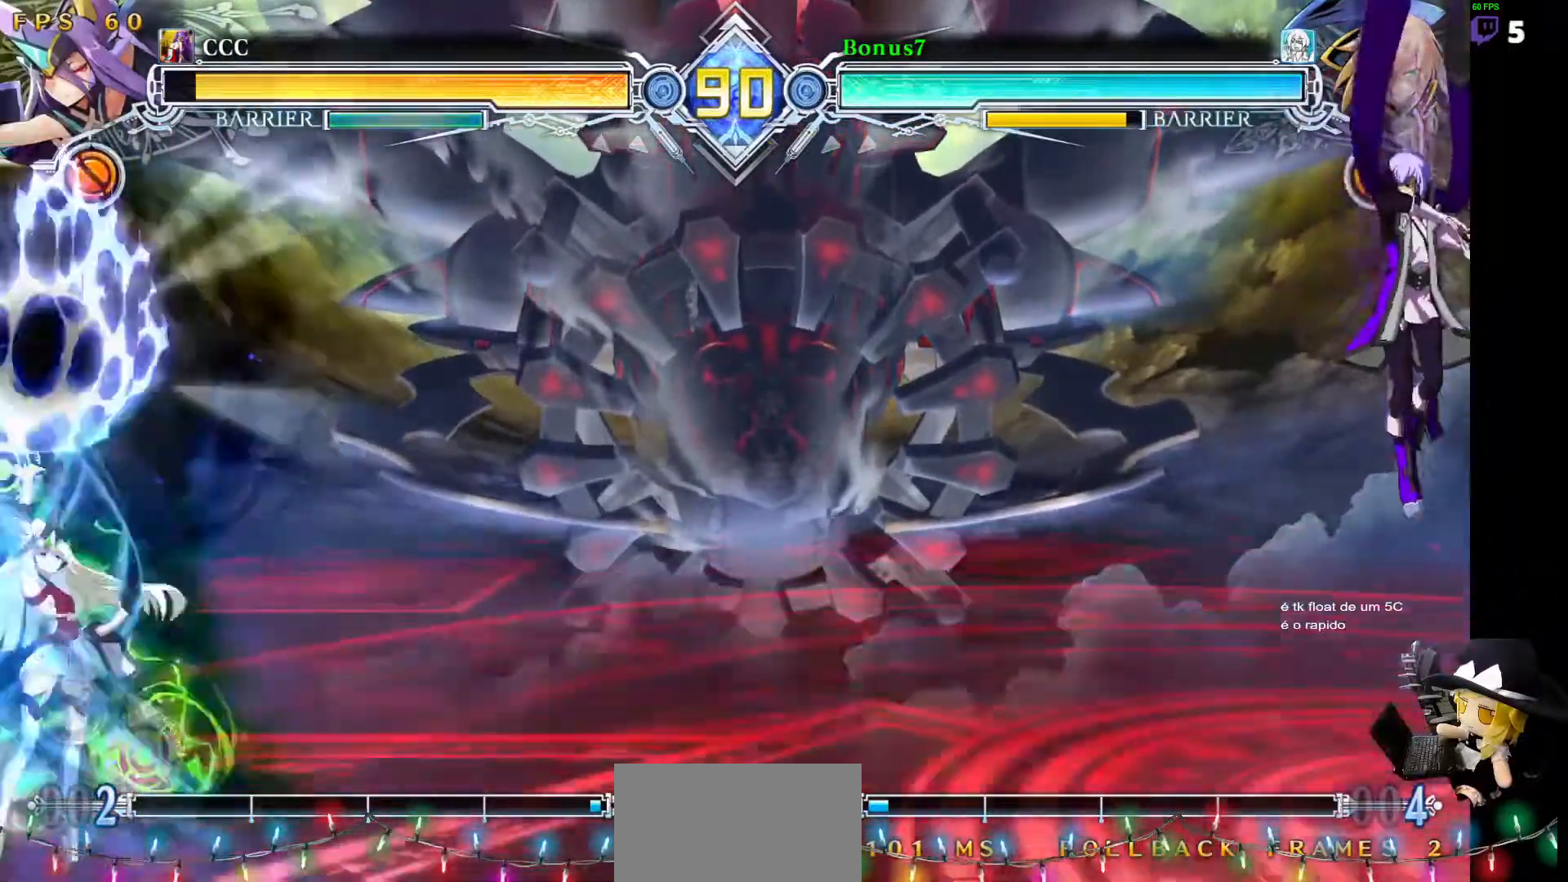
{"dt_ms": 506, "buttons": ["DPAD_RIGHT"], "events": [[17, "DPAD_RIGHT", "down"], [50, "SQUARE", "down"], [135, "SQUARE", "up"]]}
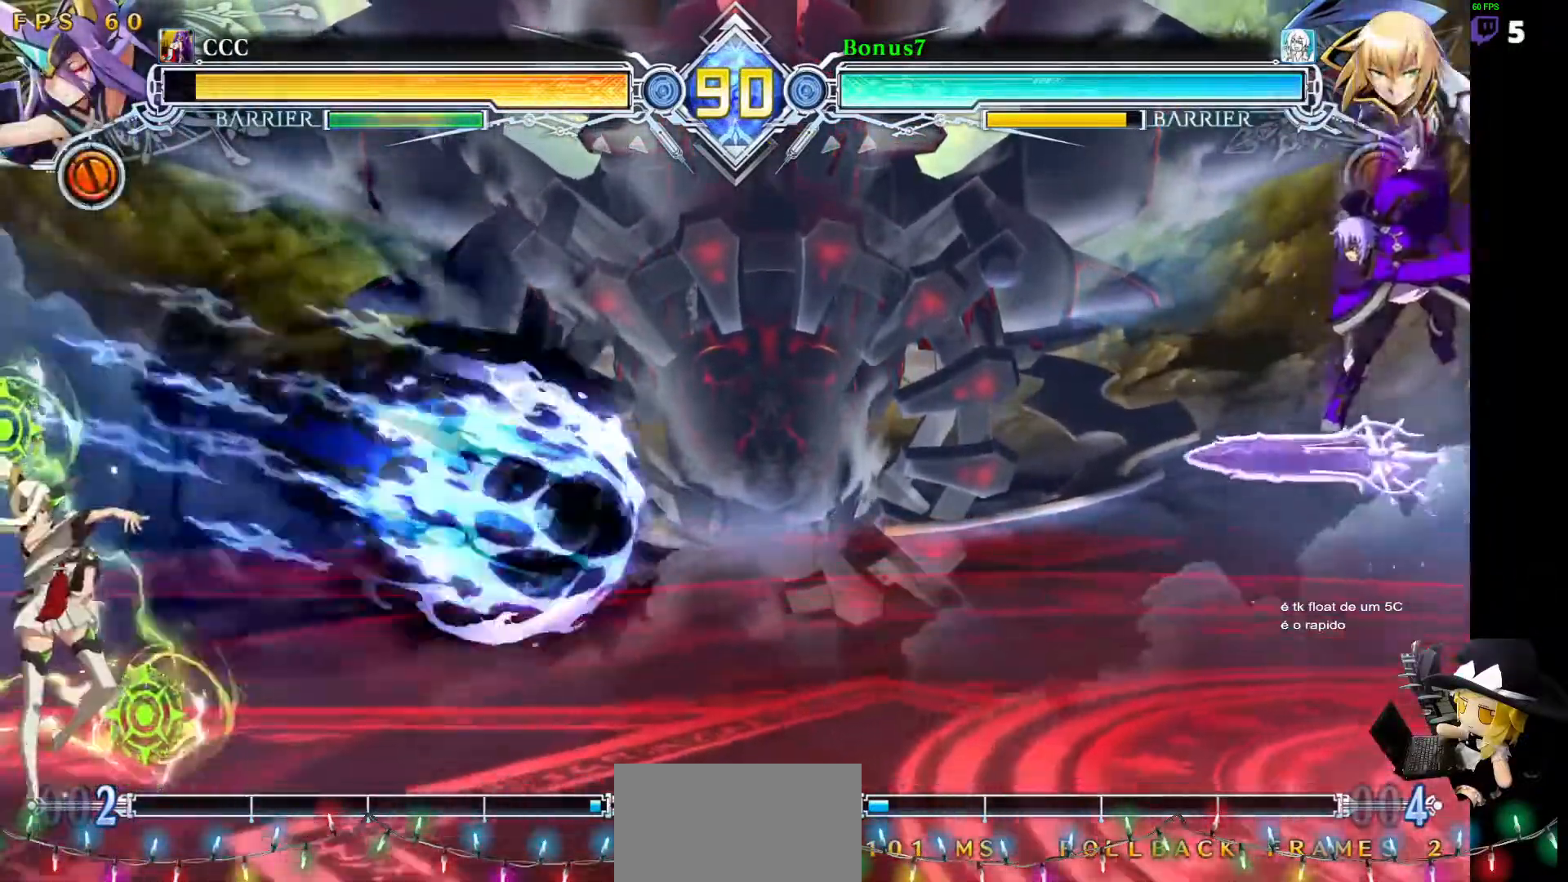
{"dt_ms": 488, "buttons": ["SQUARE", "TRIANGLE", "DPAD_DOWN", "DPAD_RIGHT"], "events": [[134, "DPAD_DOWN", "down"], [168, "SQUARE", "down"], [168, "TRIANGLE", "down"]]}